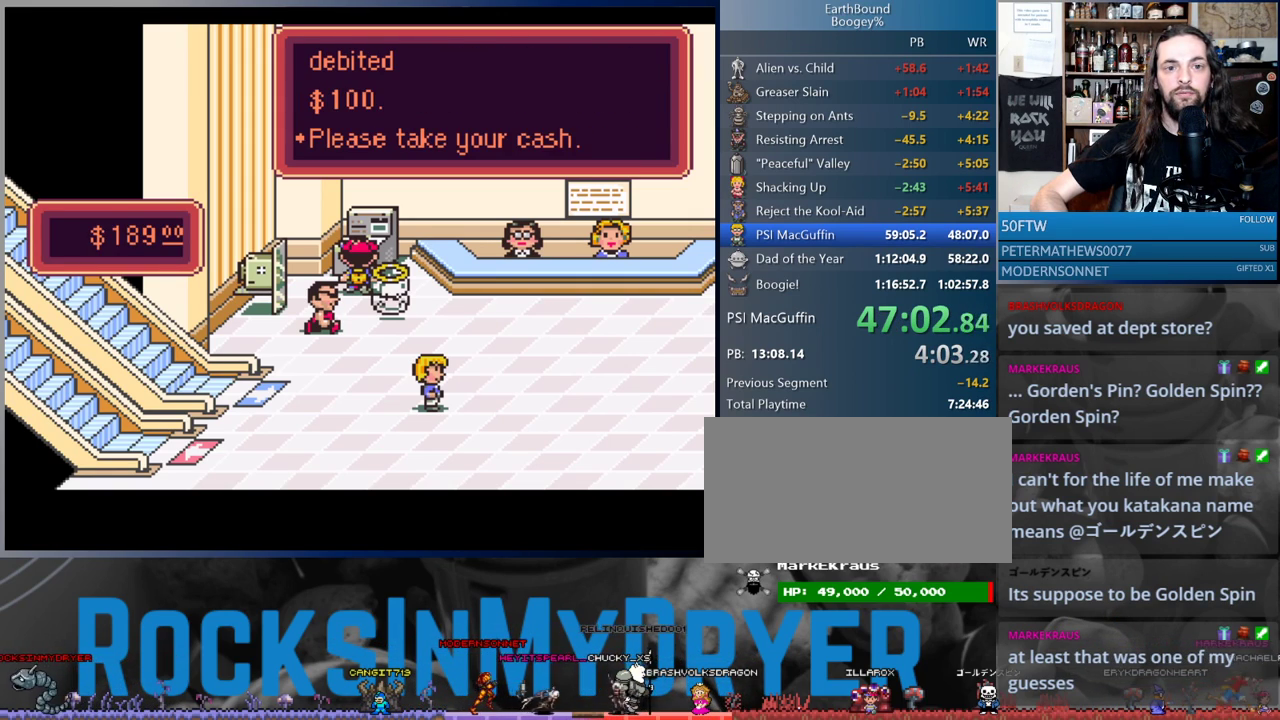
Gameplay with a controller (Nintendo layout); each line is a JSON object with the inputs held at the frame after it. "events" lists button and stick changes between this image and that frame as [ms after this image, input, new state], when the widget could be followed in between. Not read: L3 R3.
{"buttons": ["DPAD_RIGHT"], "events": []}
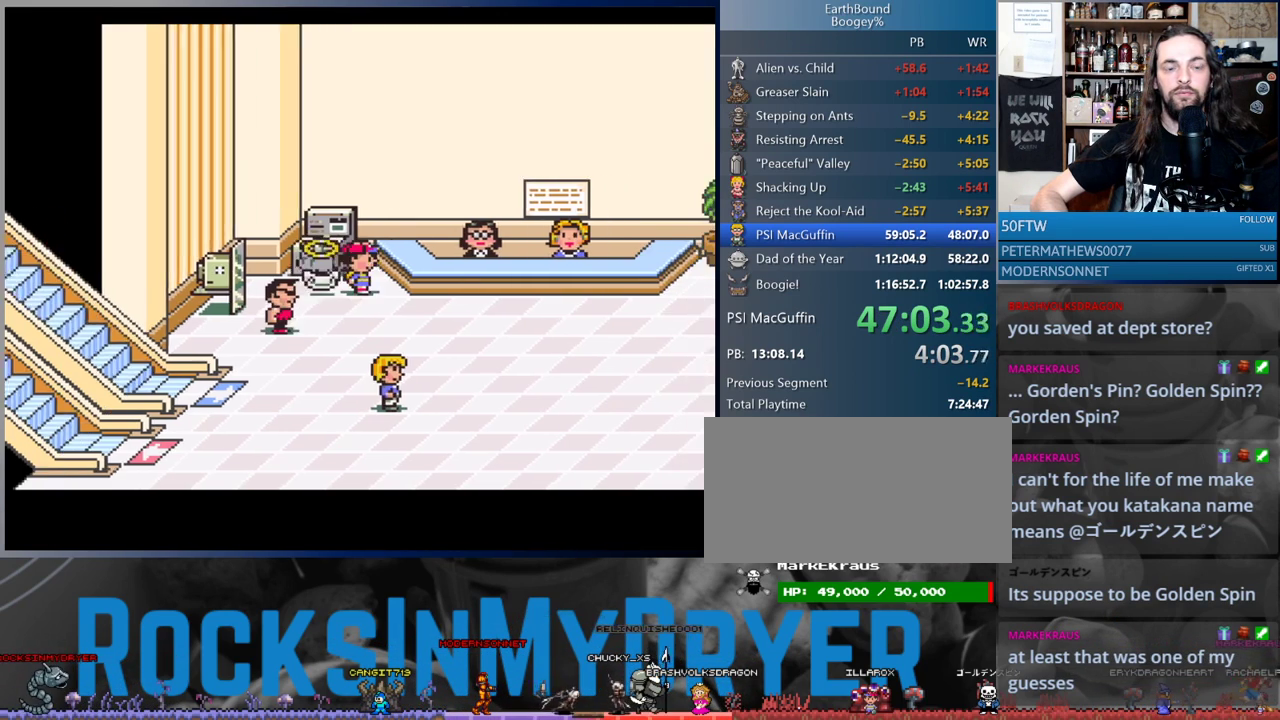
{"buttons": ["DPAD_RIGHT"], "events": []}
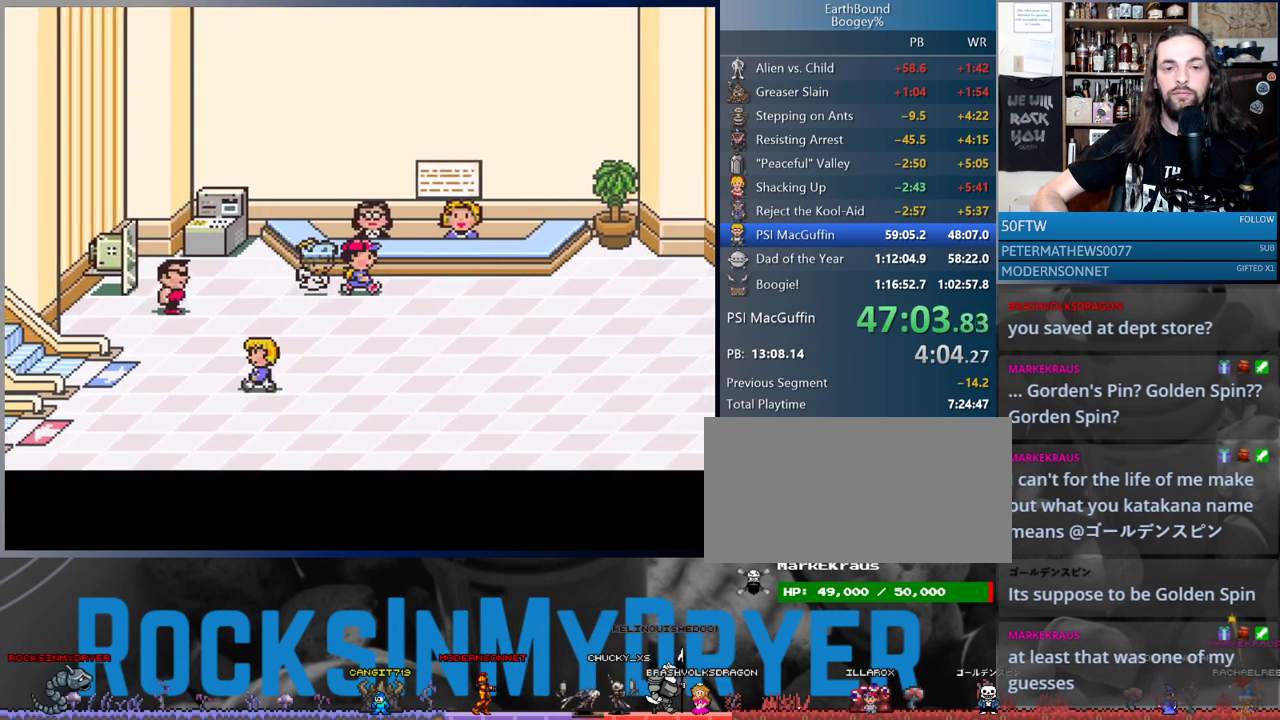
{"buttons": ["DPAD_RIGHT"], "events": []}
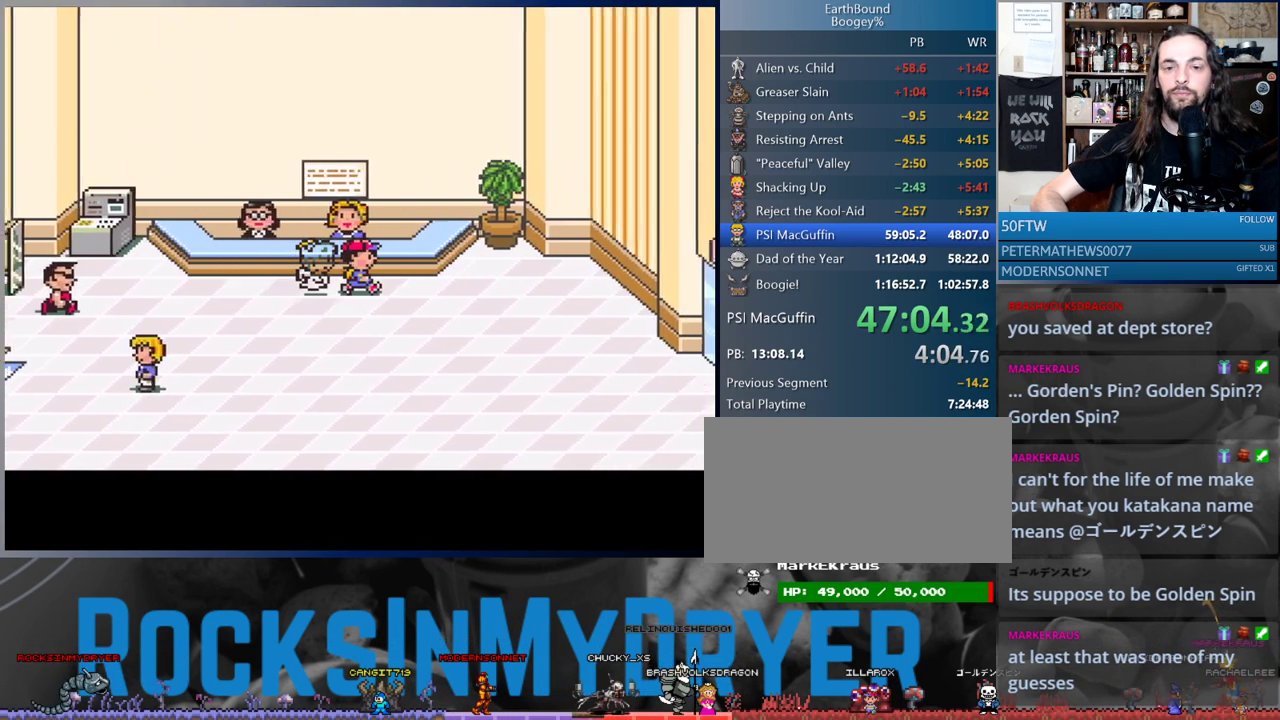
{"buttons": ["DPAD_DOWN", "DPAD_RIGHT"], "events": [[467, "DPAD_DOWN", "down"]]}
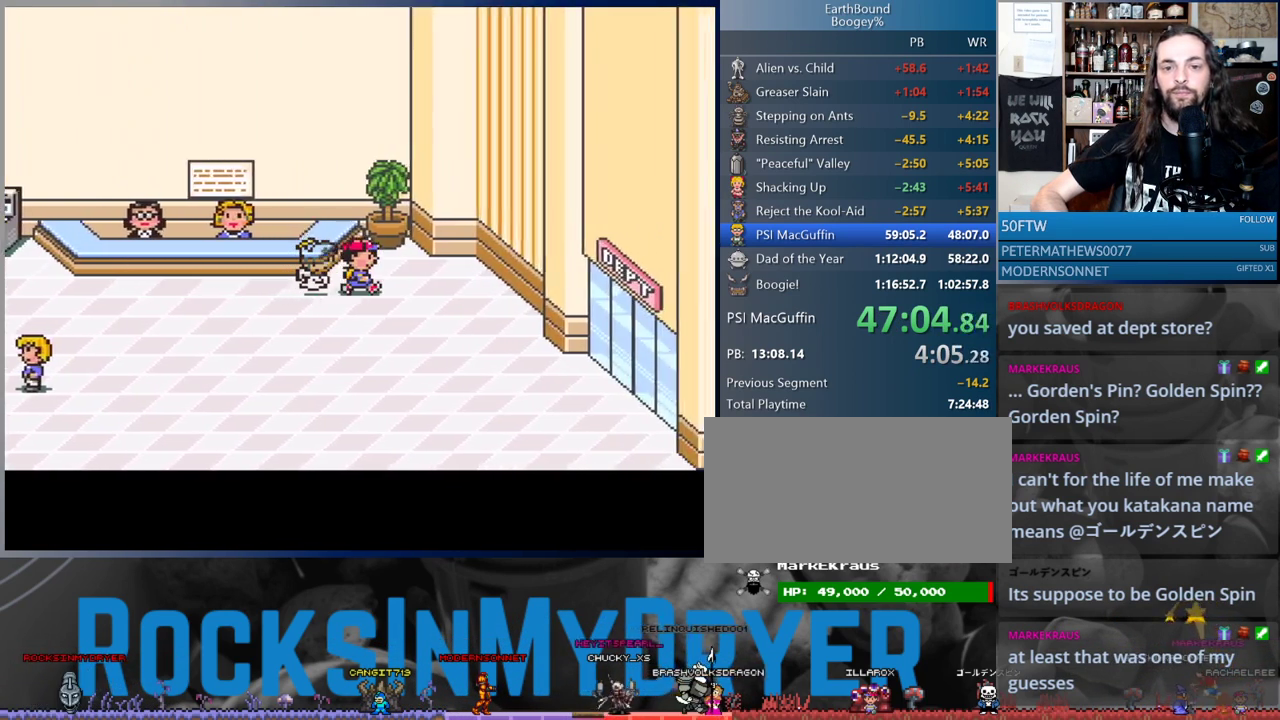
{"buttons": ["DPAD_RIGHT"], "events": [[383, "DPAD_DOWN", "up"]]}
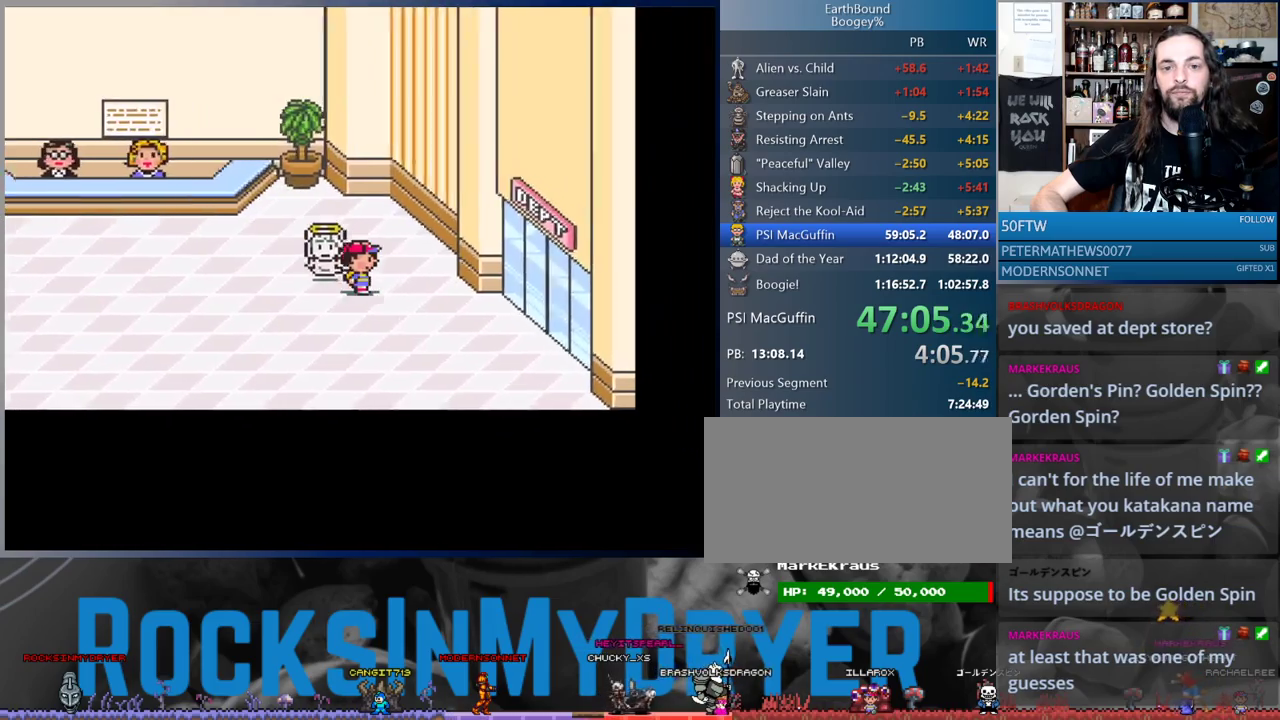
{"buttons": ["DPAD_RIGHT"], "events": []}
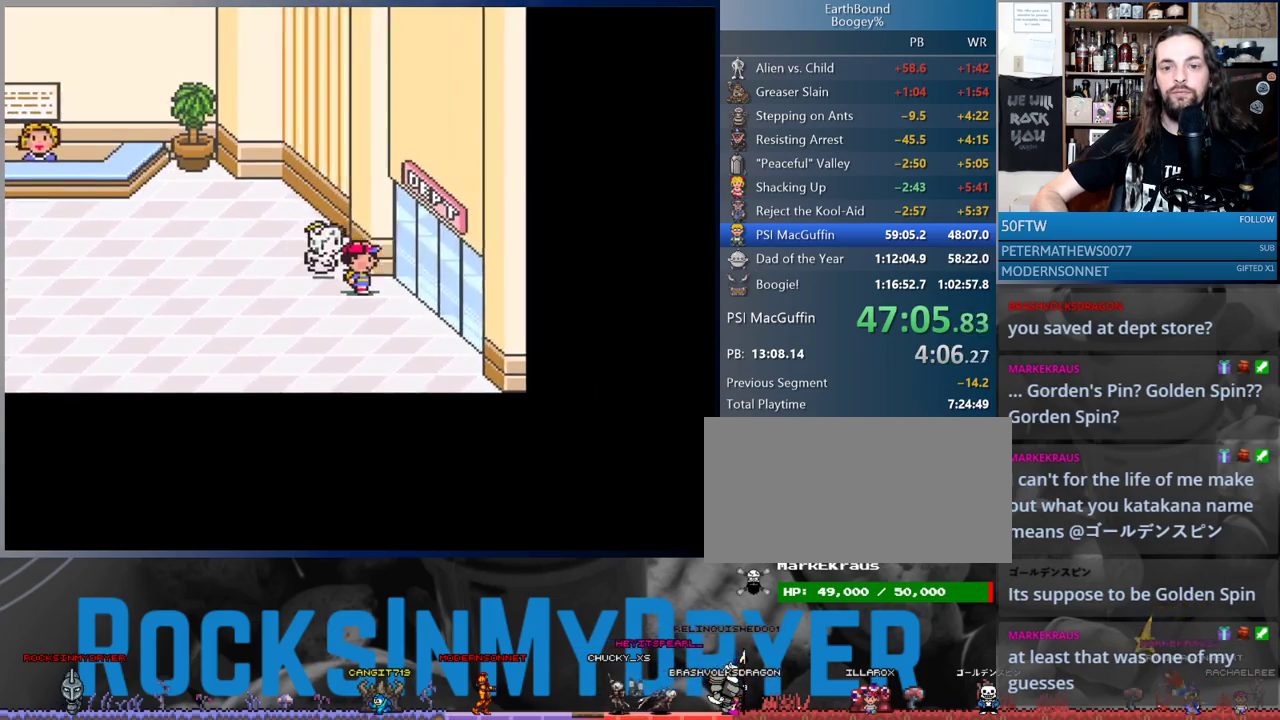
{"buttons": ["DPAD_RIGHT"], "events": []}
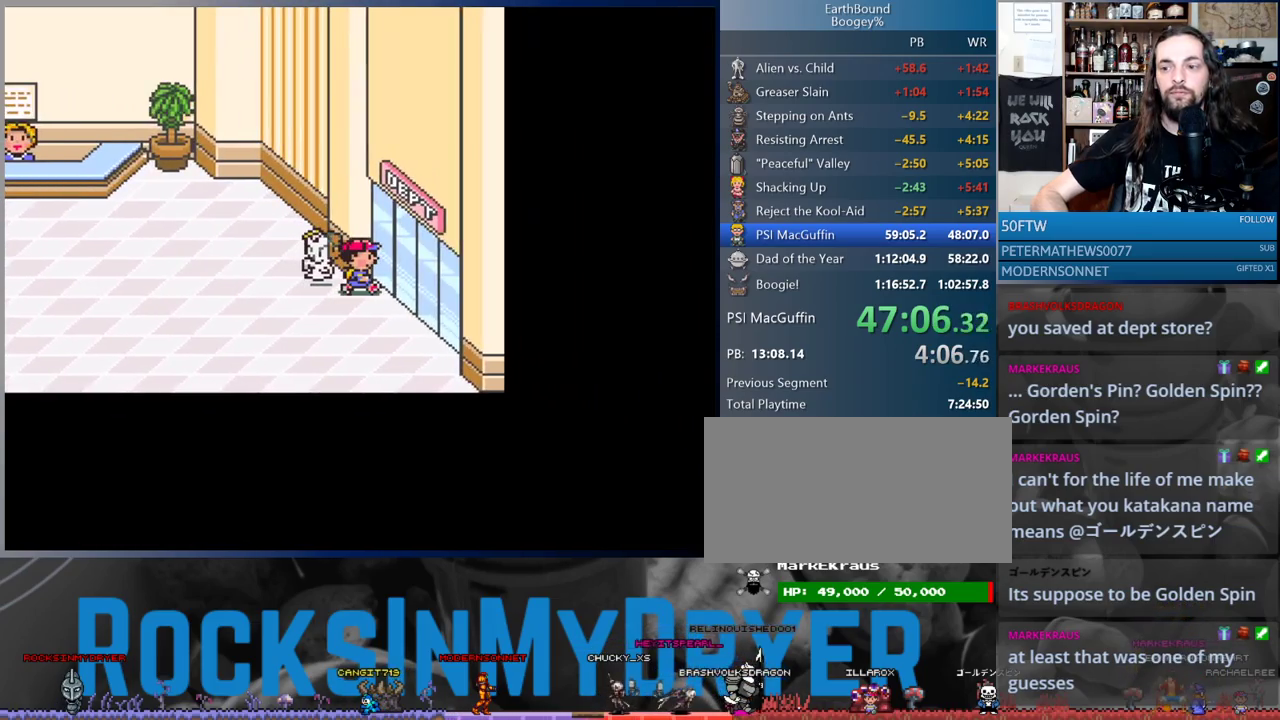
{"buttons": [], "events": [[67, "DPAD_RIGHT", "up"]]}
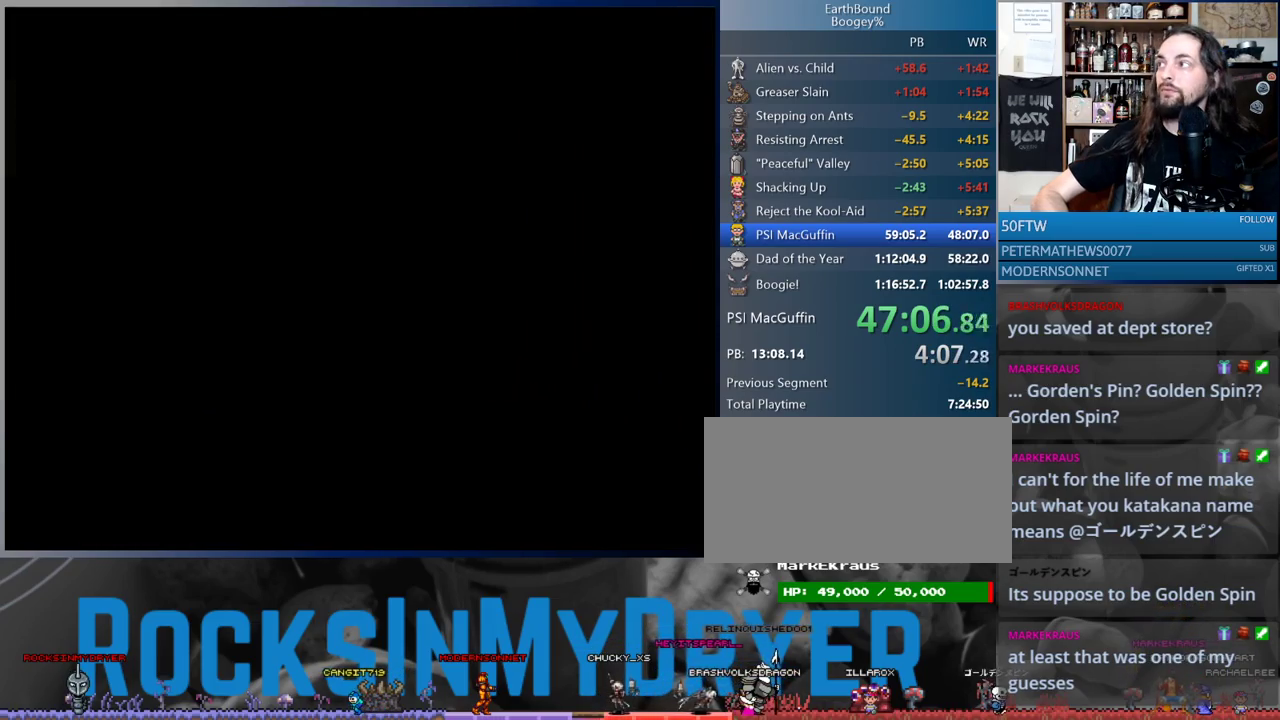
{"buttons": ["DPAD_RIGHT"], "events": [[383, "DPAD_RIGHT", "down"]]}
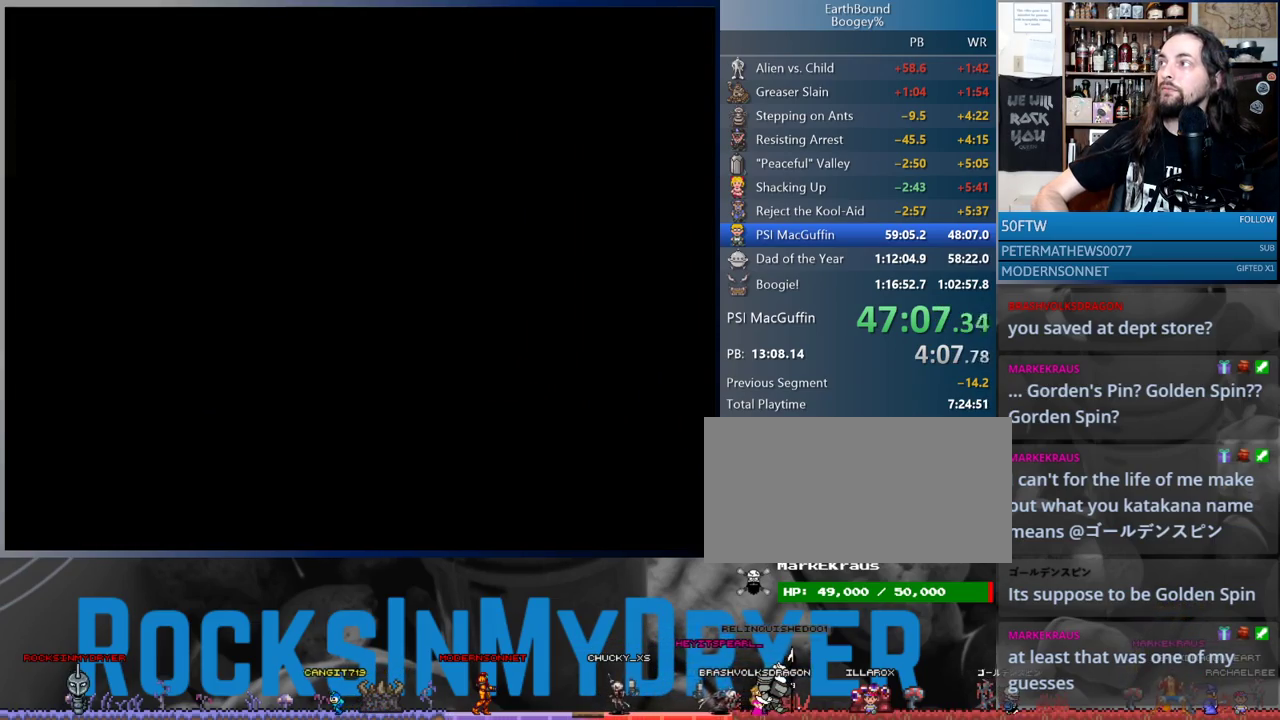
{"buttons": ["DPAD_DOWN", "DPAD_RIGHT"], "events": [[267, "DPAD_DOWN", "down"]]}
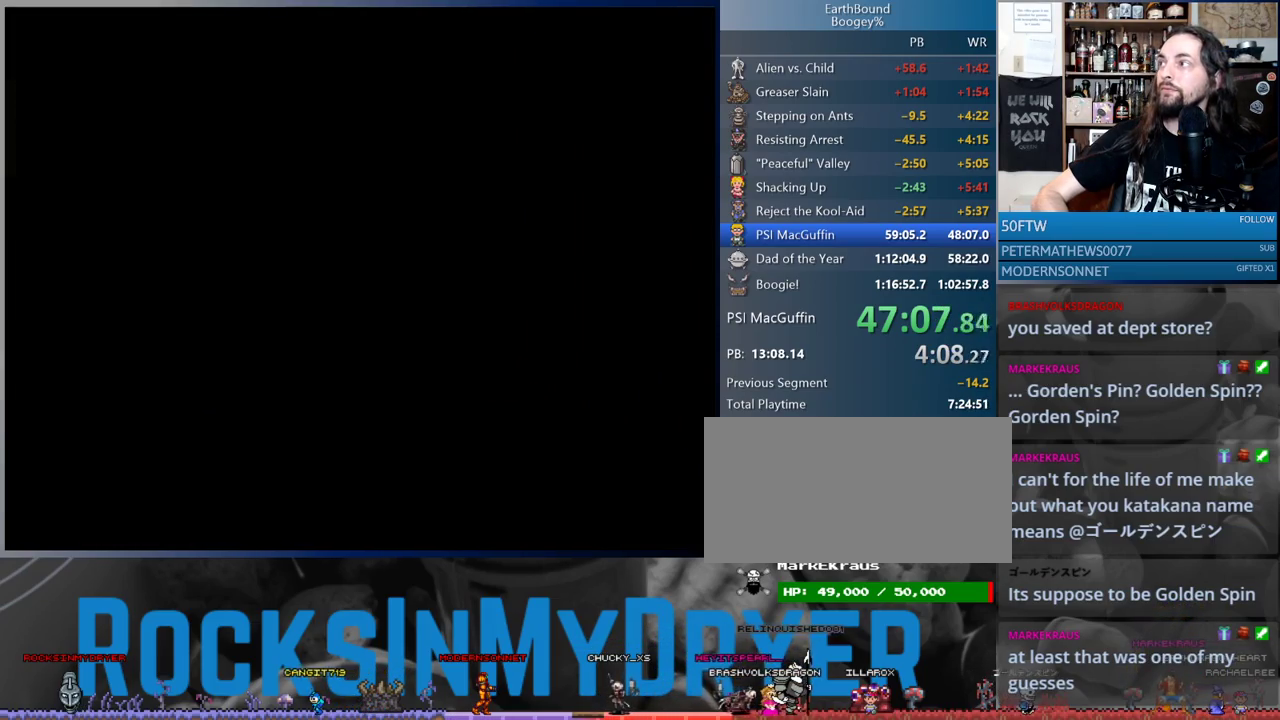
{"buttons": ["DPAD_DOWN", "DPAD_RIGHT"], "events": []}
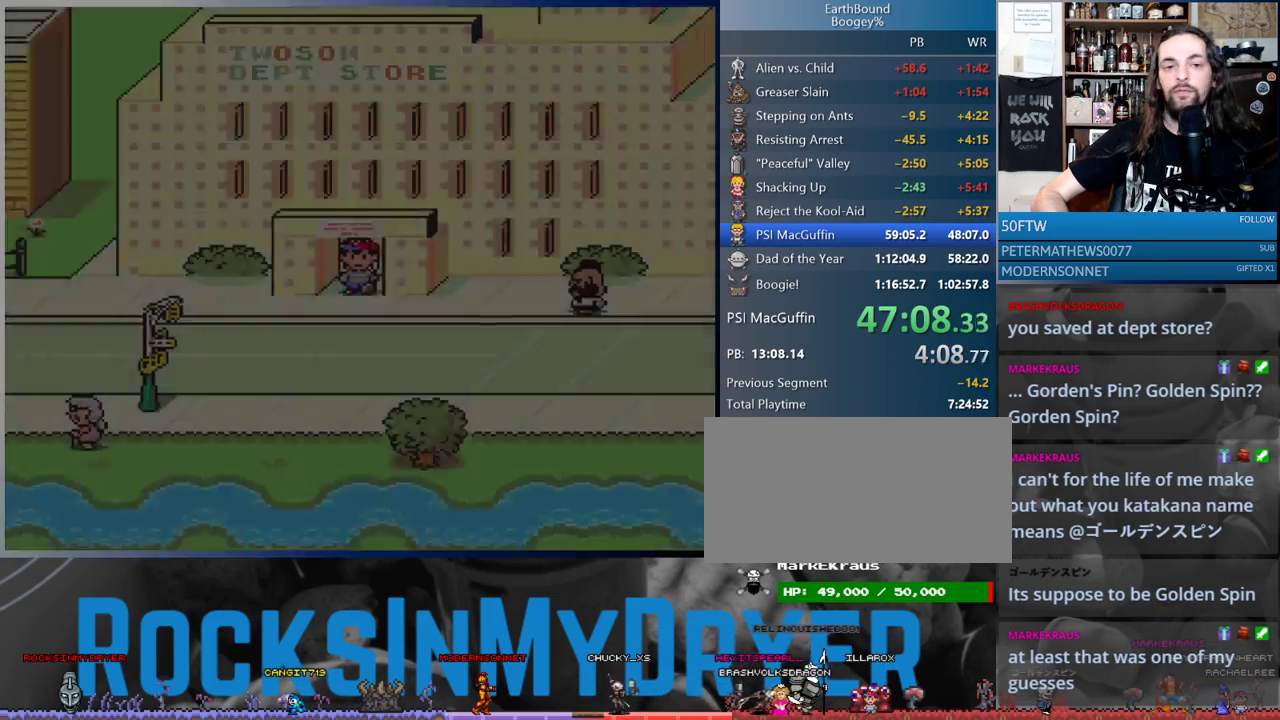
{"buttons": ["DPAD_DOWN", "DPAD_RIGHT"], "events": [[417, "DPAD_DOWN", "up"], [467, "DPAD_DOWN", "down"]]}
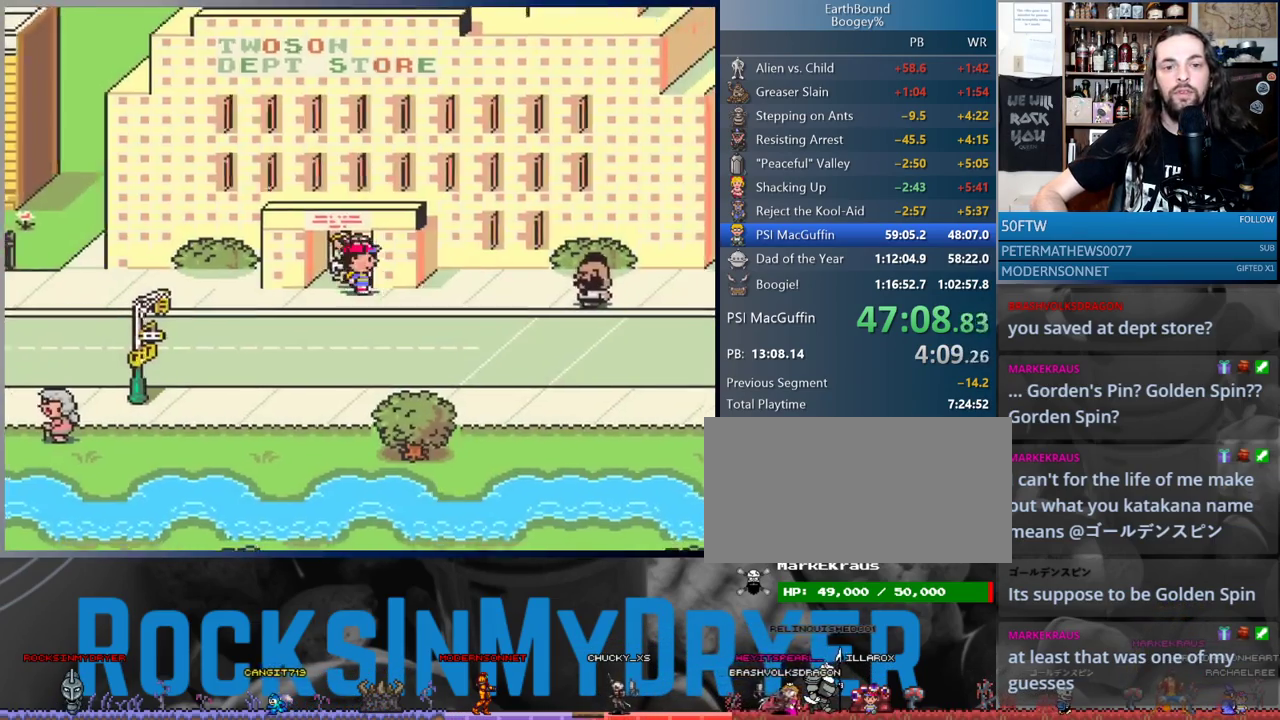
{"buttons": ["DPAD_RIGHT"], "events": [[50, "DPAD_RIGHT", "up"], [67, "DPAD_RIGHT", "down"], [117, "DPAD_DOWN", "up"]]}
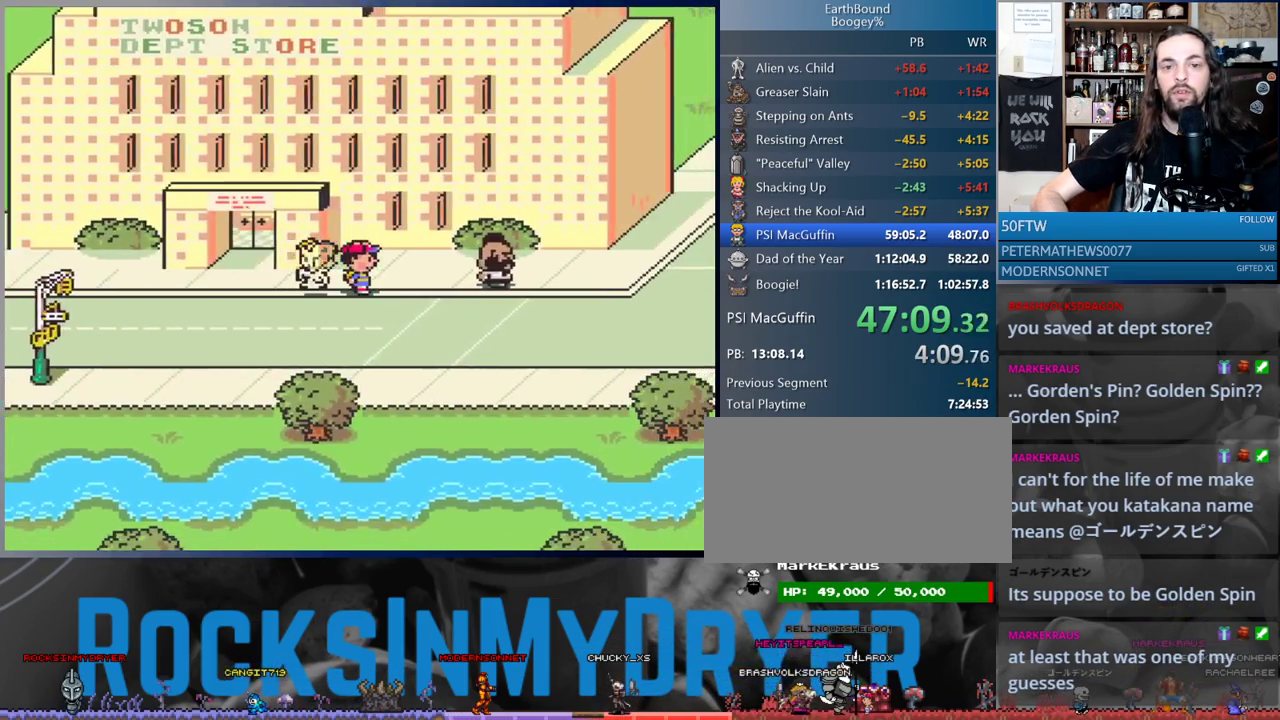
{"buttons": ["DPAD_RIGHT"], "events": [[17, "DPAD_DOWN", "down"], [233, "DPAD_DOWN", "up"]]}
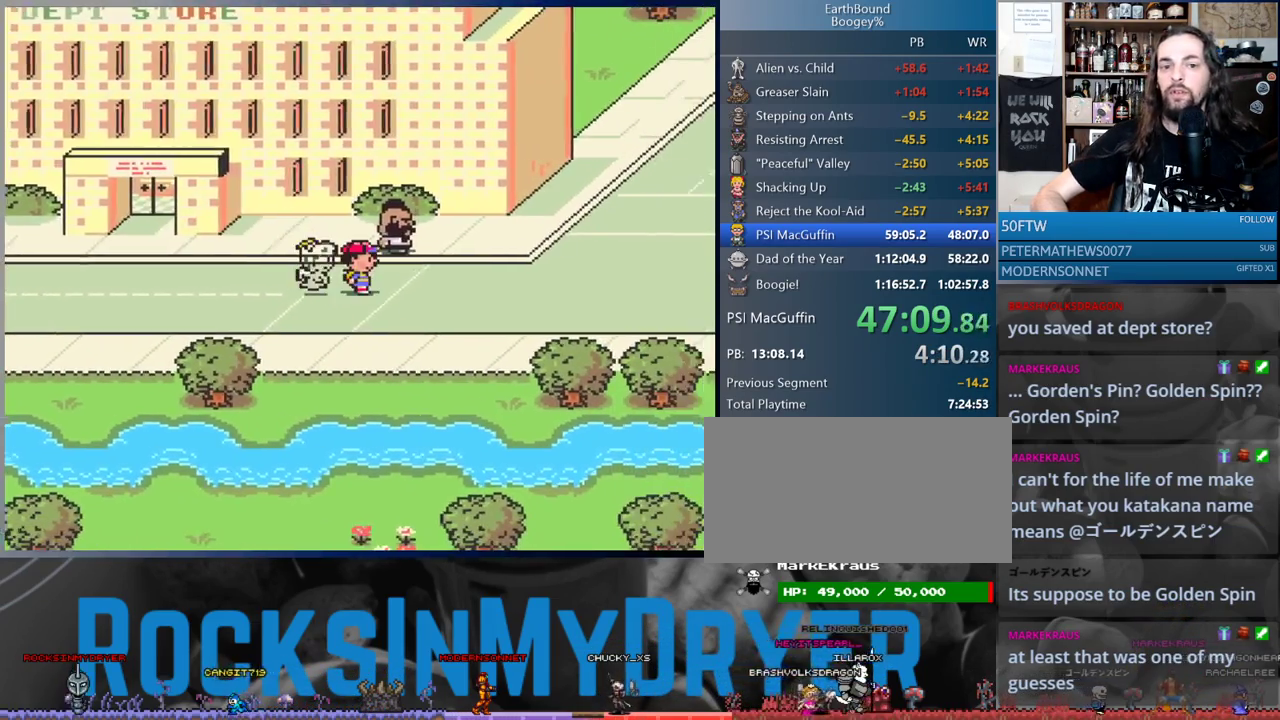
{"buttons": ["DPAD_UP", "DPAD_RIGHT"], "events": [[417, "DPAD_UP", "down"]]}
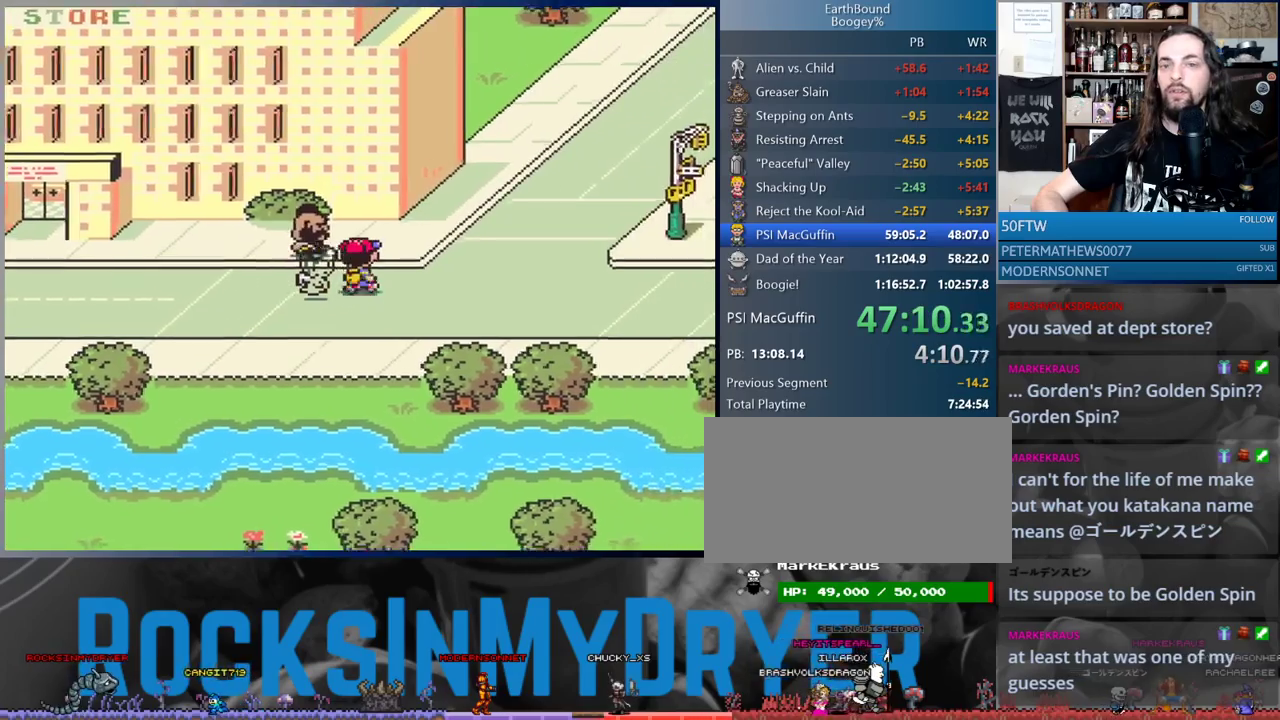
{"buttons": ["DPAD_UP", "DPAD_RIGHT"], "events": []}
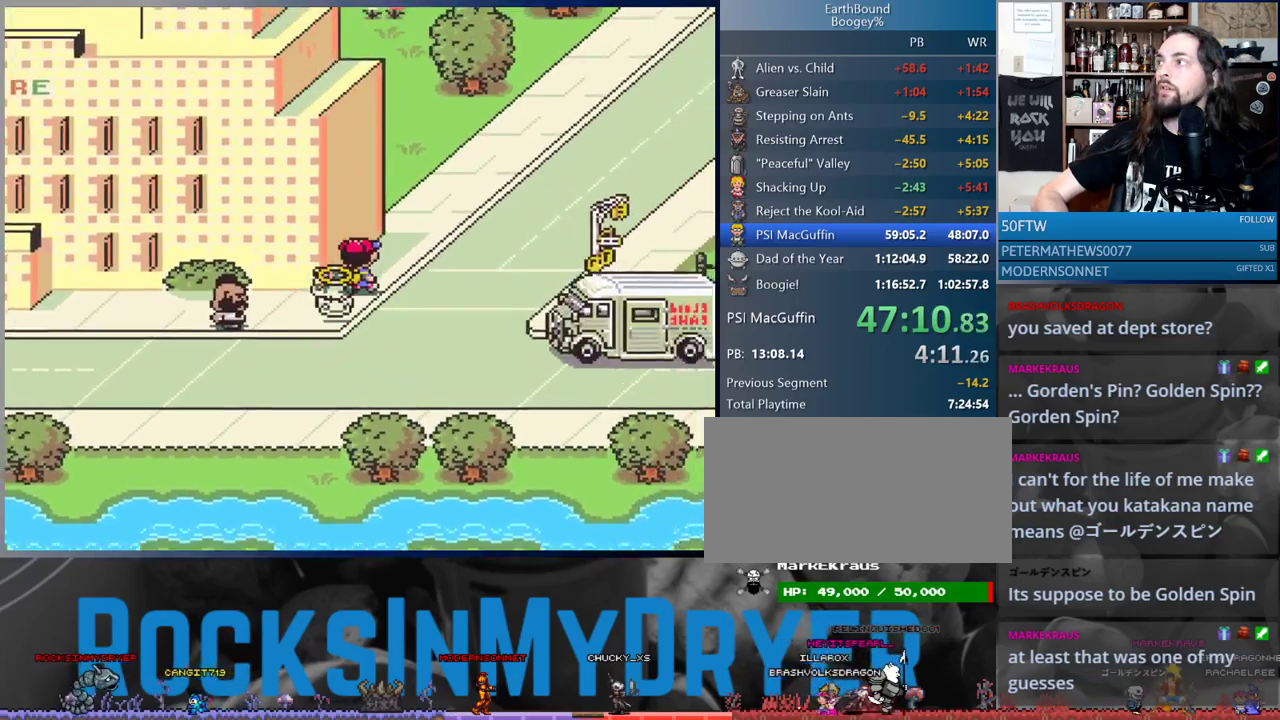
{"buttons": ["DPAD_UP", "DPAD_RIGHT"], "events": []}
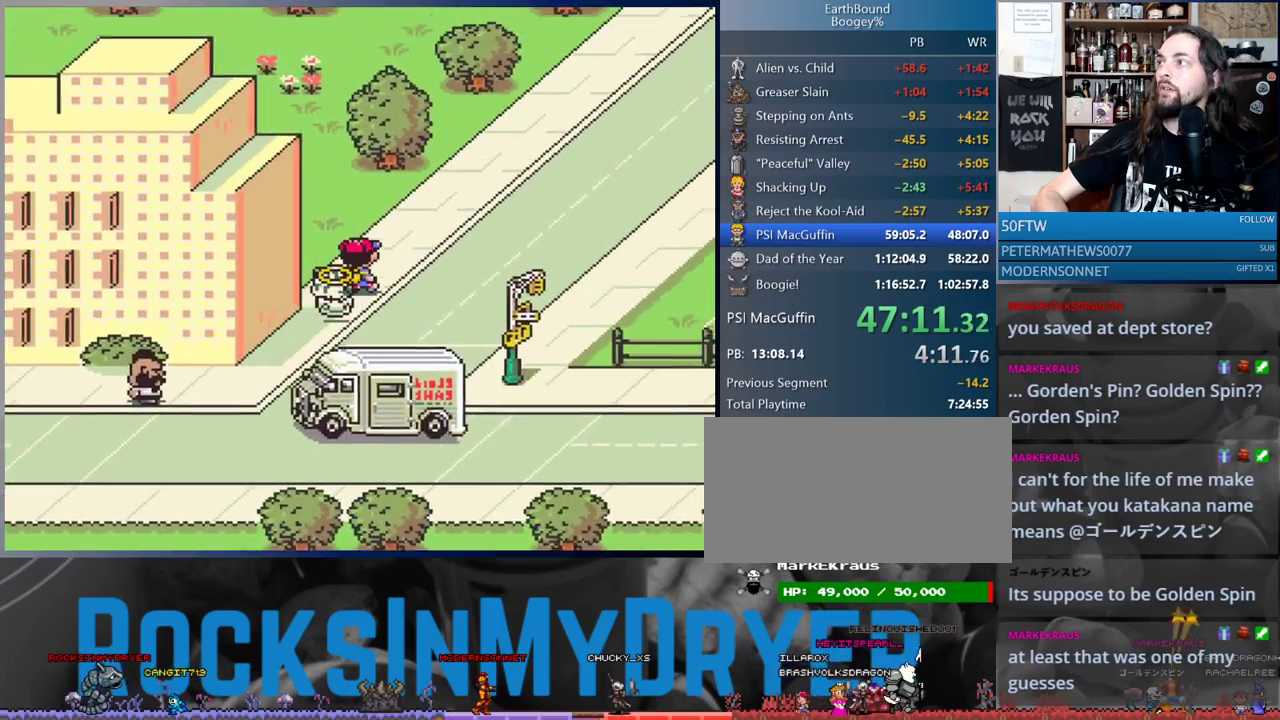
{"buttons": ["DPAD_UP", "DPAD_RIGHT"], "events": []}
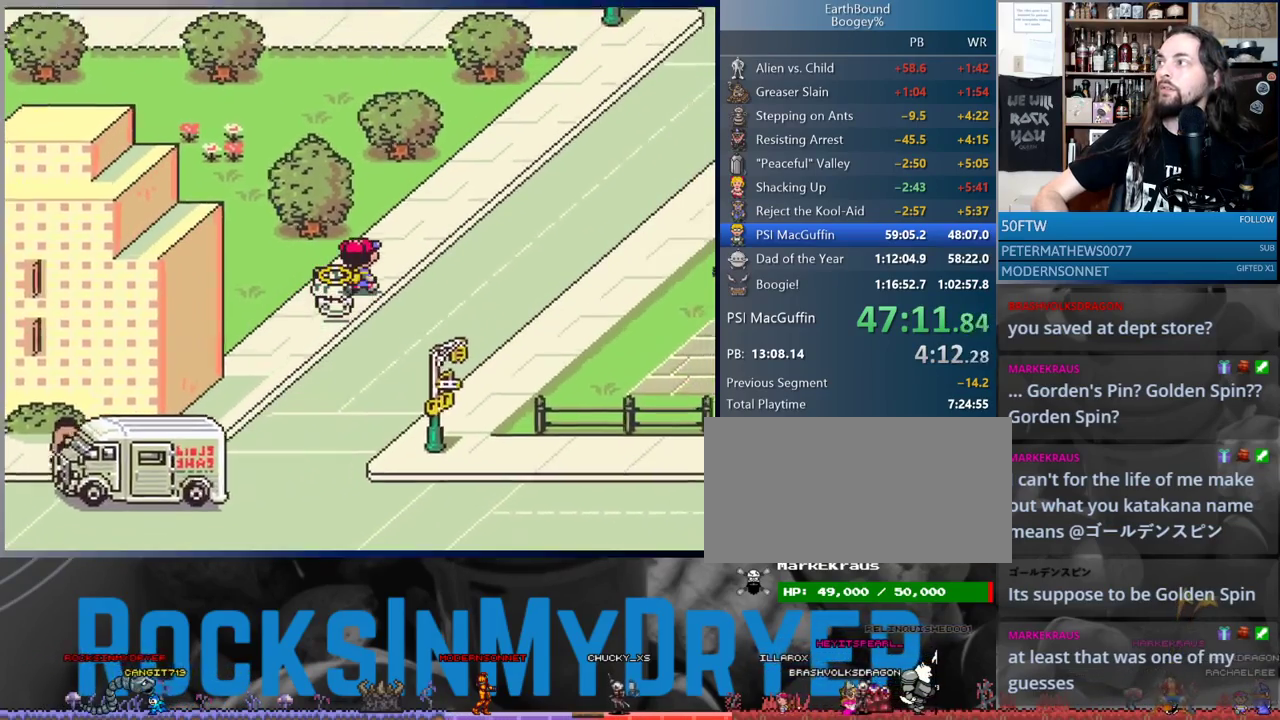
{"buttons": ["DPAD_UP", "DPAD_RIGHT"], "events": []}
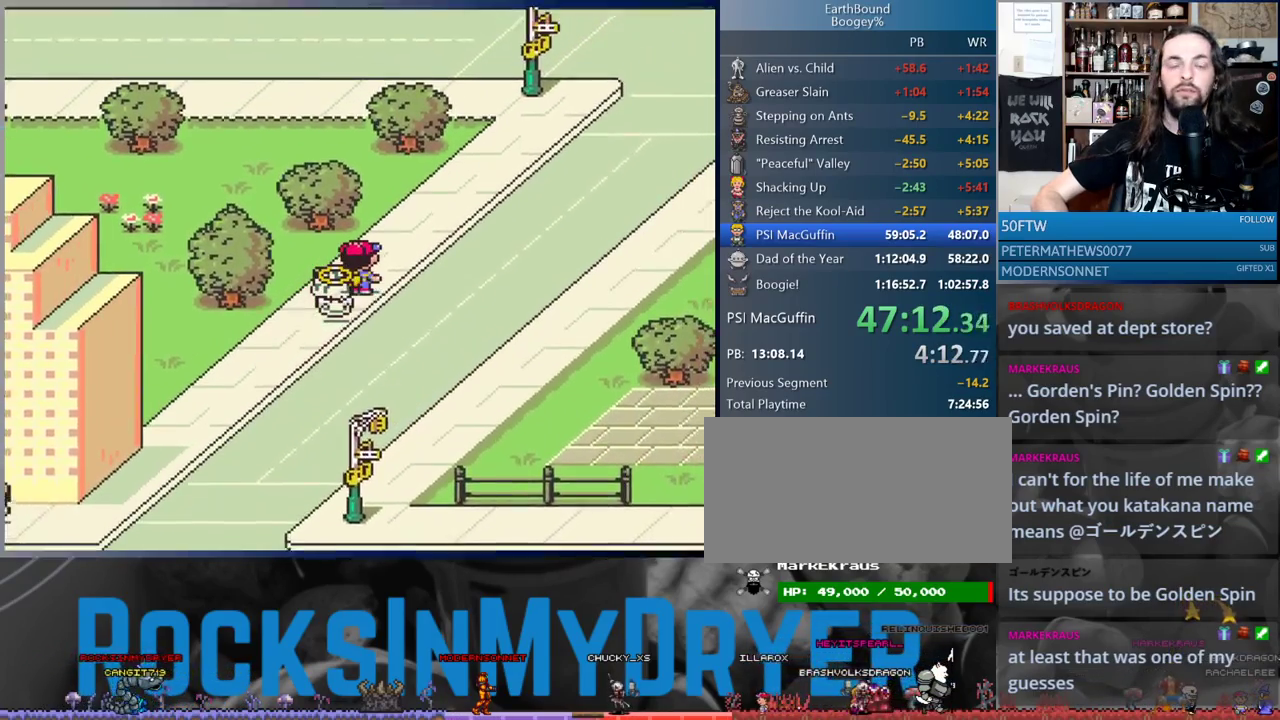
{"buttons": ["DPAD_UP", "DPAD_RIGHT"], "events": []}
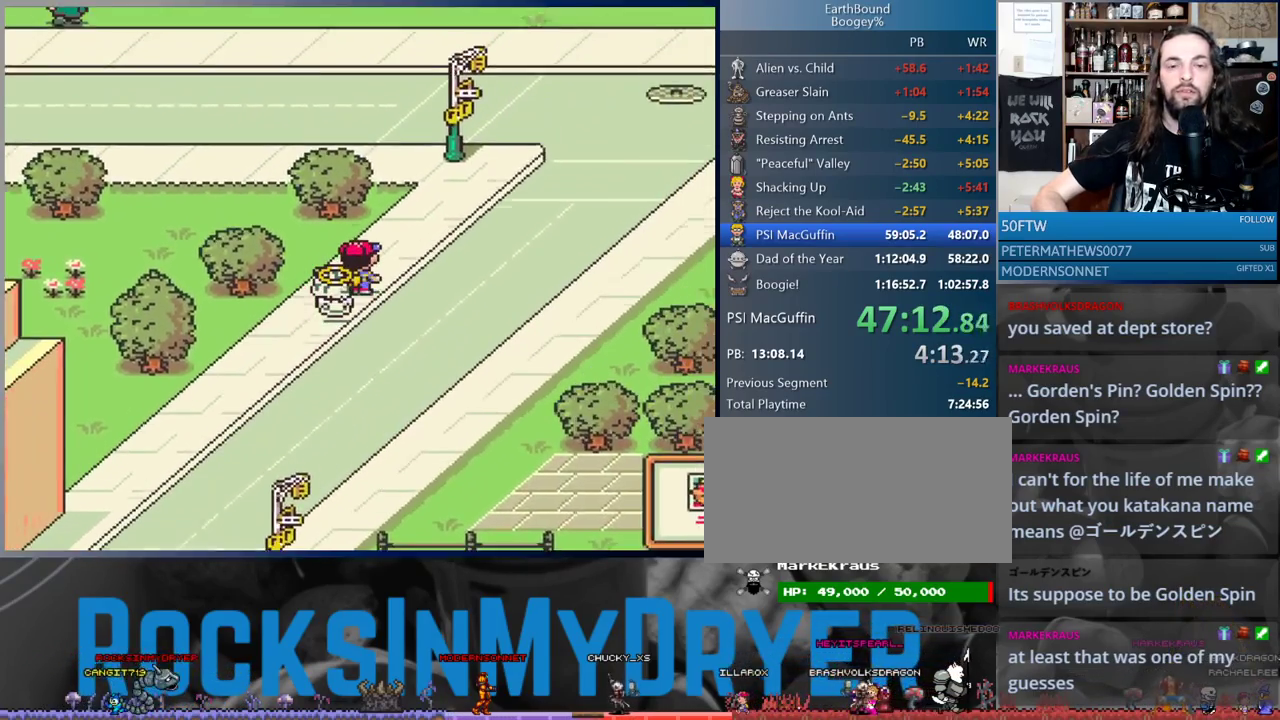
{"buttons": ["DPAD_UP", "DPAD_RIGHT"], "events": []}
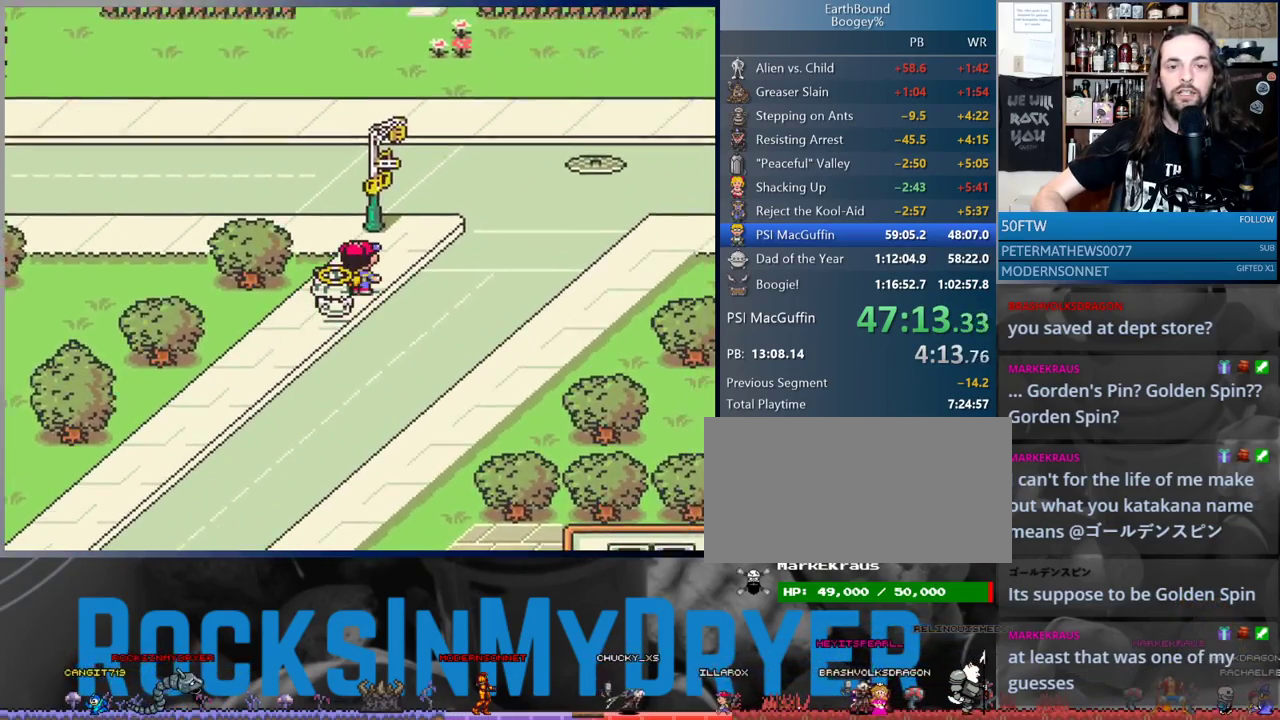
{"buttons": ["DPAD_UP", "DPAD_RIGHT"], "events": []}
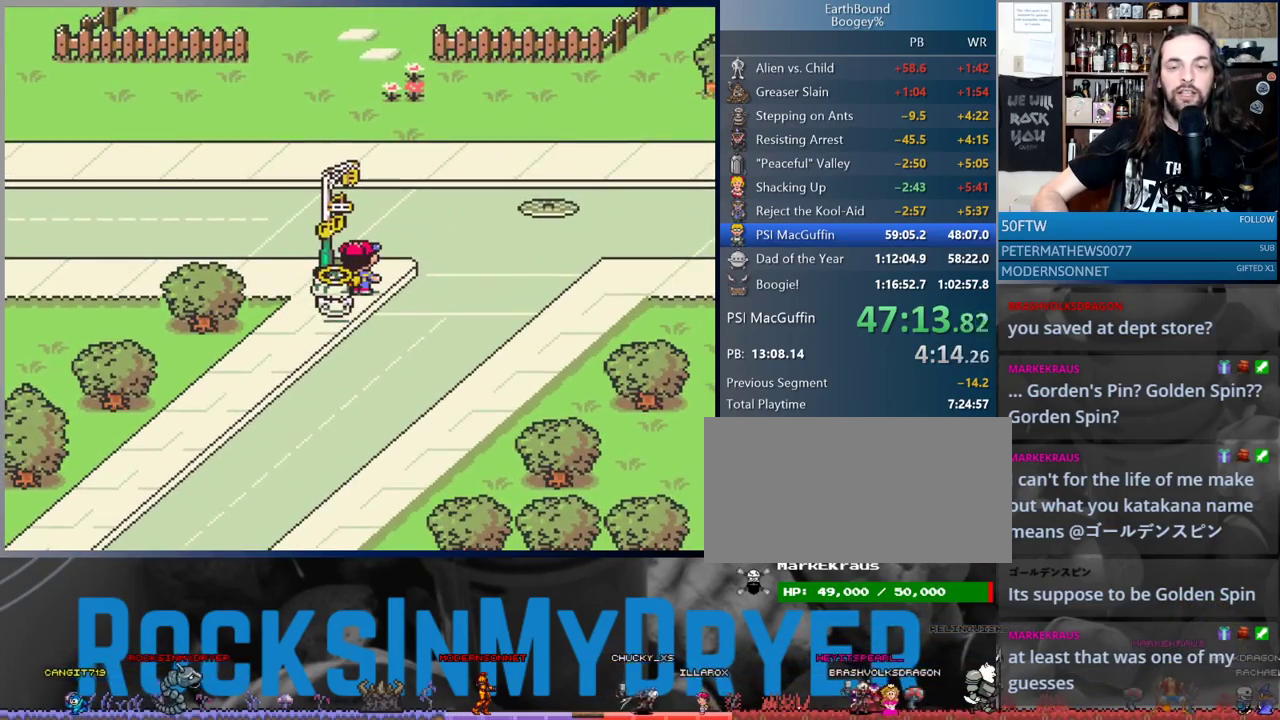
{"buttons": ["DPAD_UP", "DPAD_RIGHT"], "events": [[217, "DPAD_UP", "up"], [317, "DPAD_UP", "down"]]}
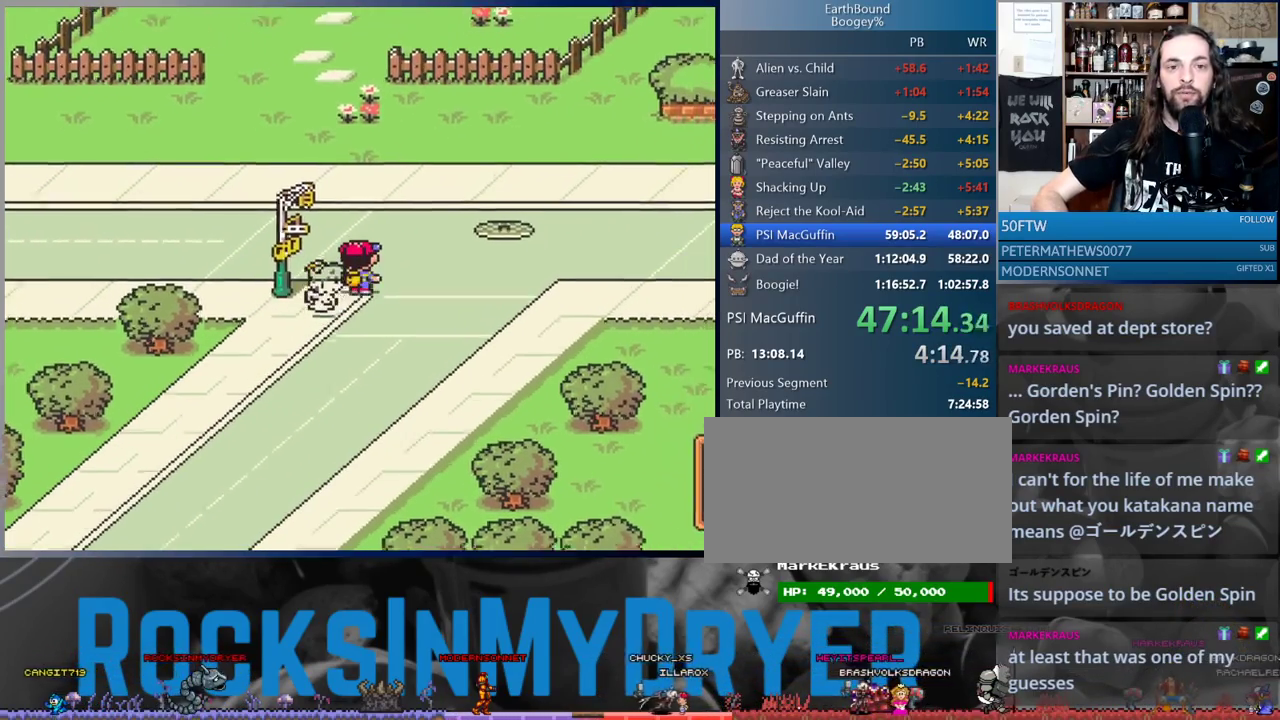
{"buttons": ["DPAD_UP", "DPAD_RIGHT"], "events": []}
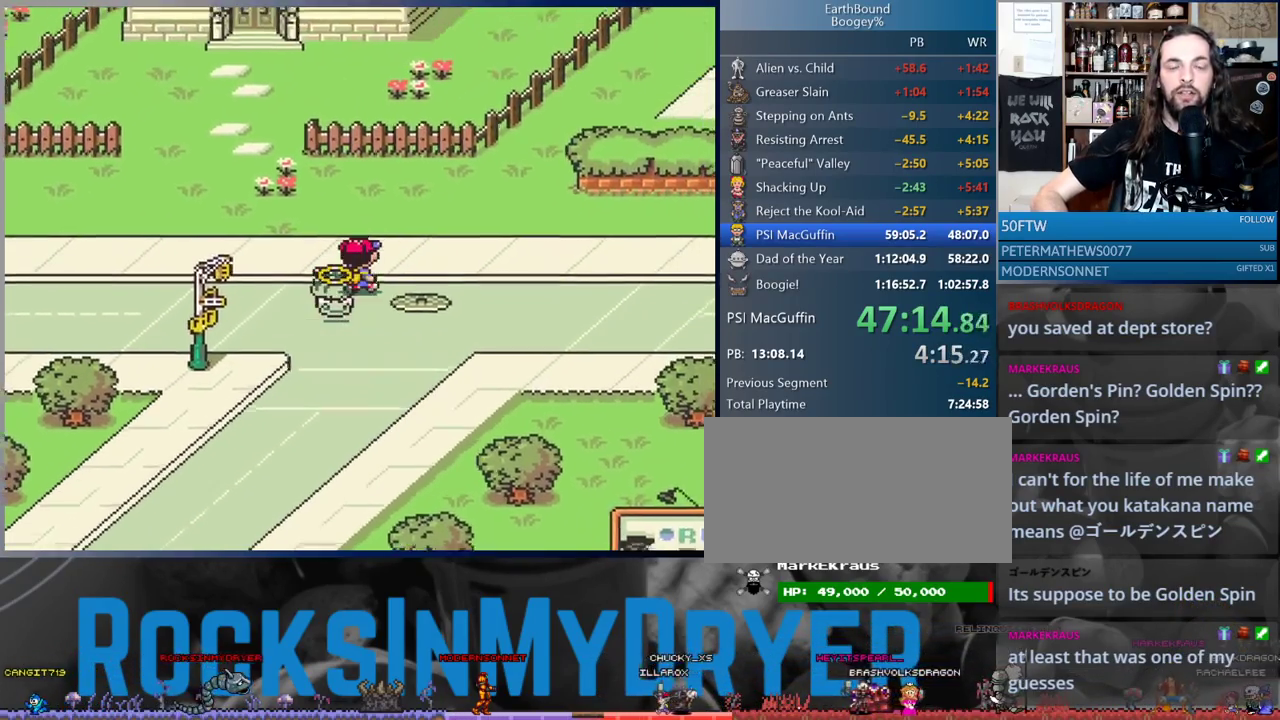
{"buttons": ["DPAD_UP", "DPAD_RIGHT"], "events": []}
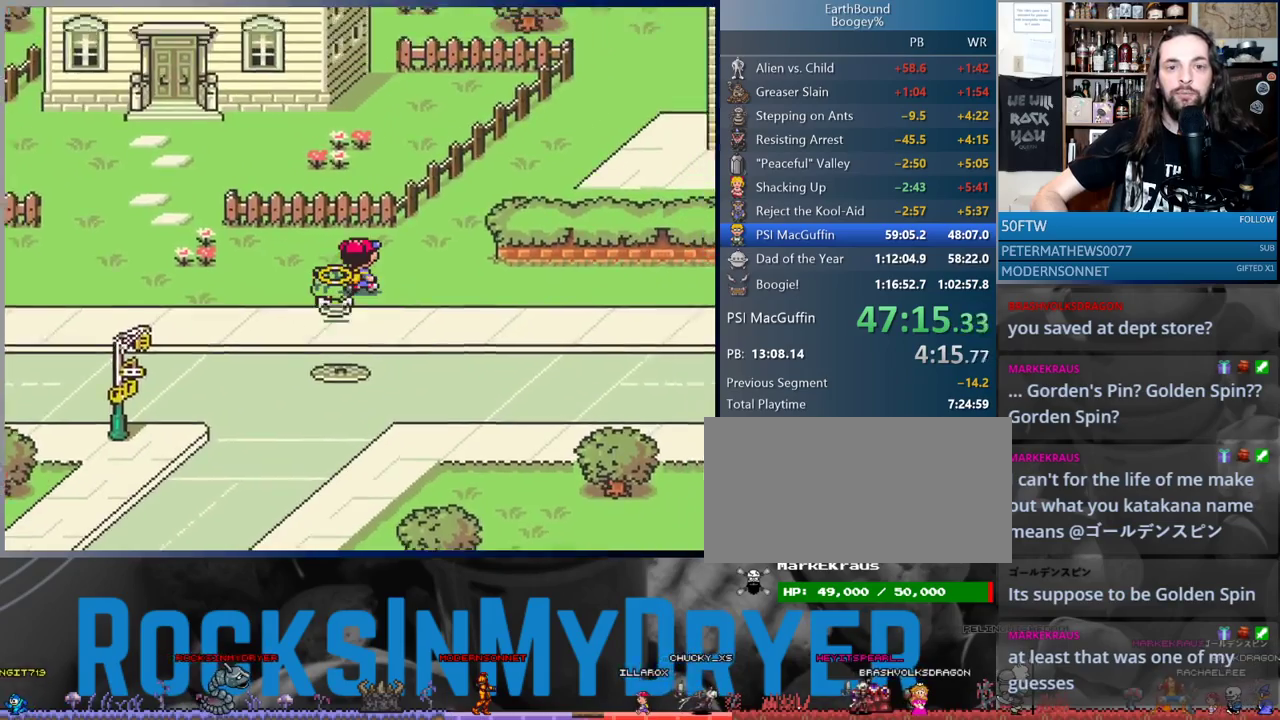
{"buttons": ["DPAD_UP", "DPAD_RIGHT"], "events": []}
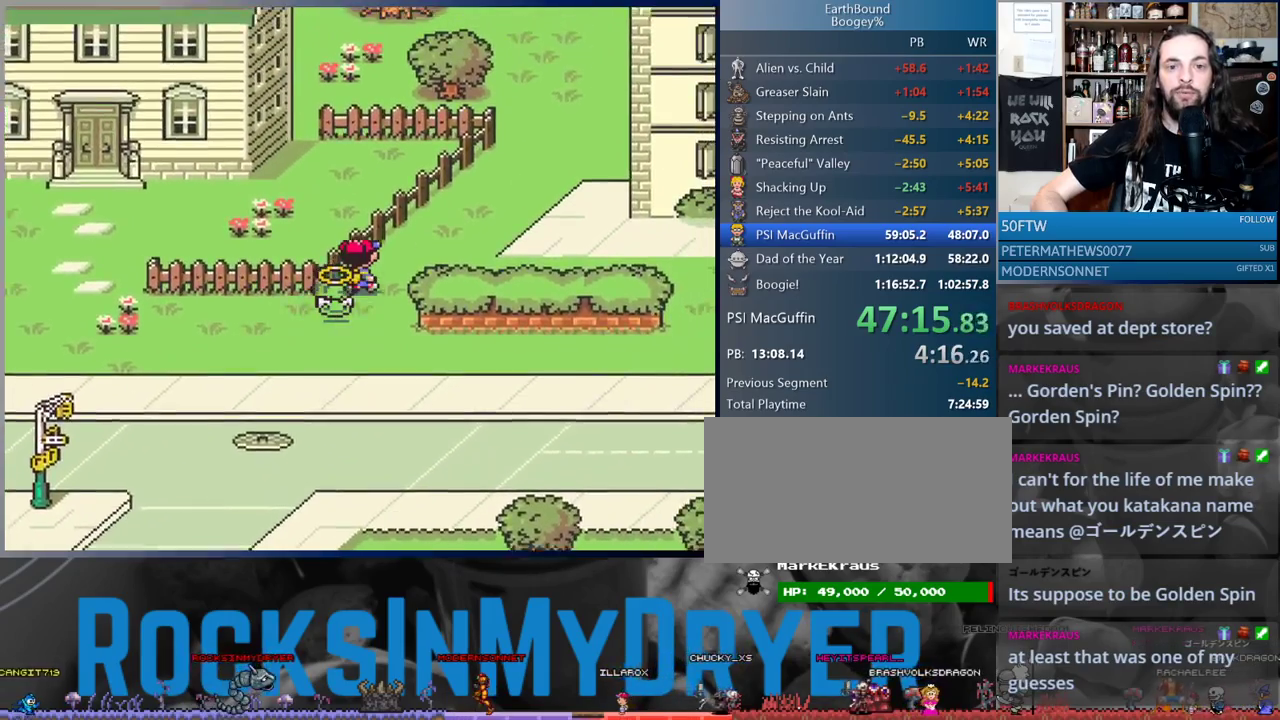
{"buttons": ["DPAD_RIGHT"], "events": [[217, "DPAD_UP", "up"]]}
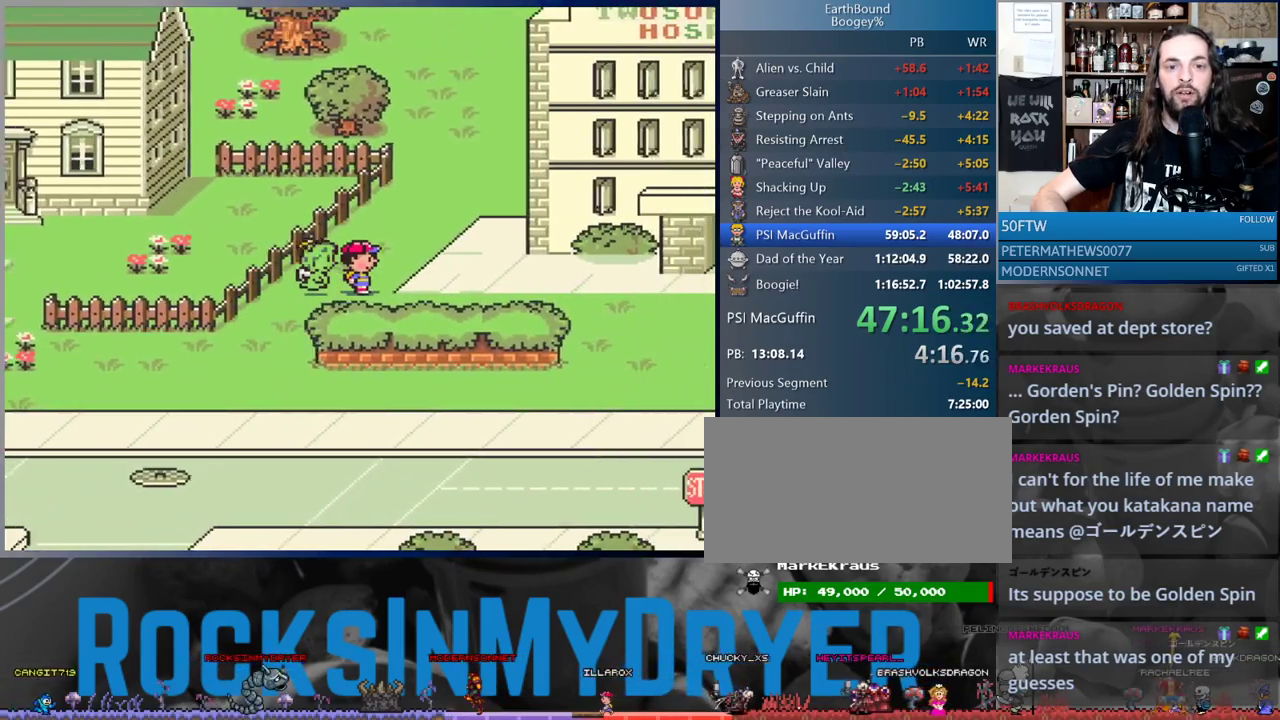
{"buttons": ["DPAD_RIGHT"], "events": []}
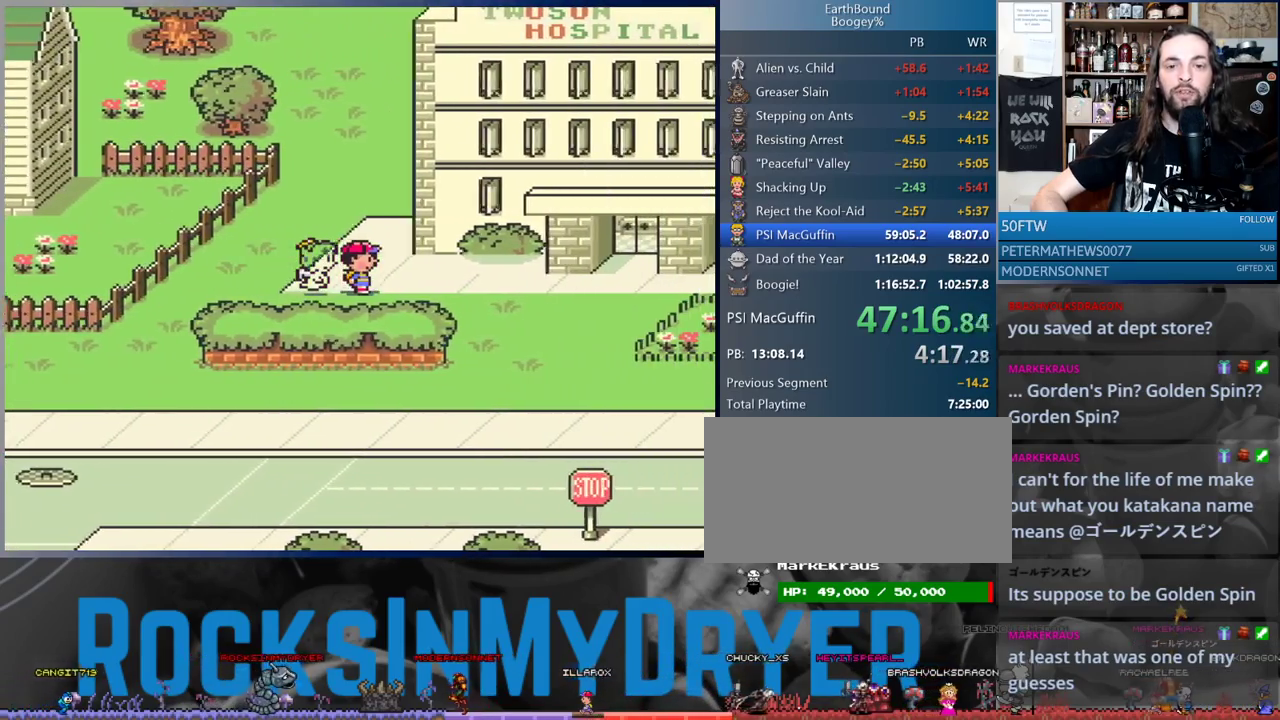
{"buttons": ["DPAD_RIGHT"], "events": []}